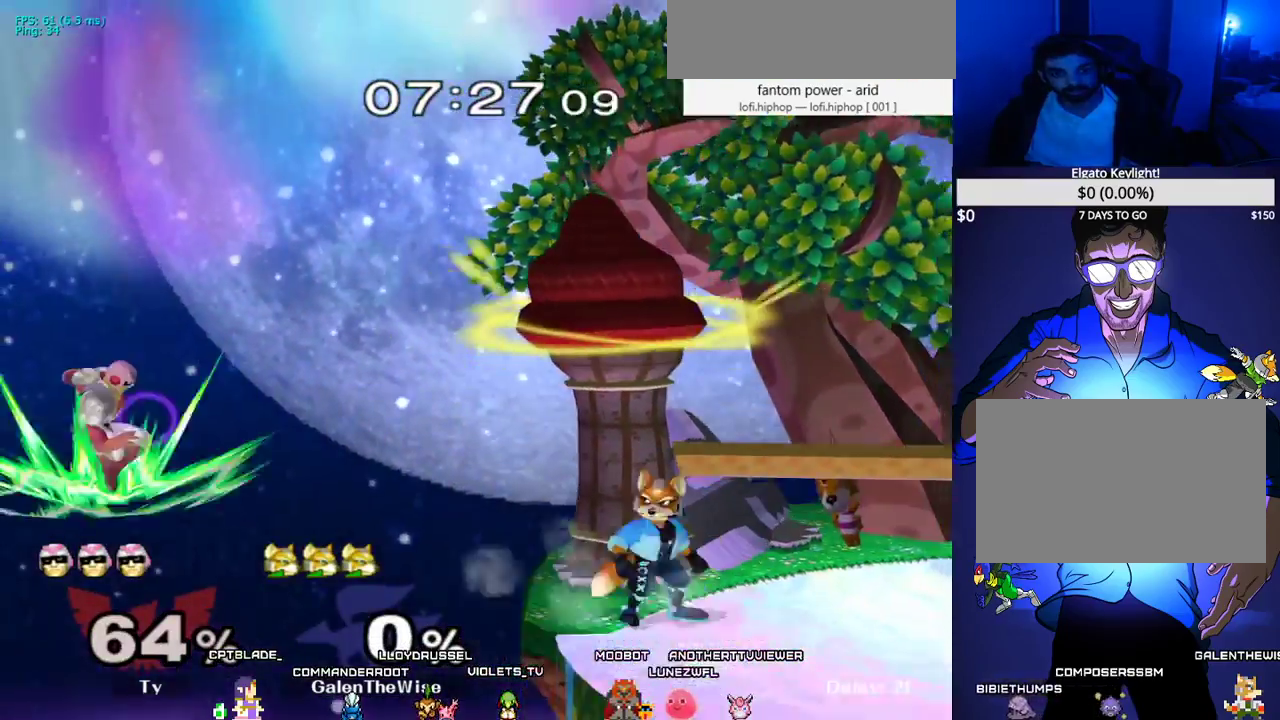
Gameplay with a controller (arcade stick); each line is a JSON object with the inputs held at the frame after it. "events" lists button and stick changes between this image and that frame as [ms after this image, input, new state], when the widget could be followed in between. Not read: L3 R3 other_buttons.
{"buttons": ["DPAD_LEFT"], "events": [[50, "X", "up"], [67, "DPAD_DOWN", "down"], [100, "B", "down"], [117, "DPAD_LEFT", "up"], [133, "DPAD_RIGHT", "down"], [233, "DPAD_RIGHT", "up"], [233, "X", "down"], [250, "DPAD_DOWN", "up"], [267, "B", "up"], [283, "DPAD_LEFT", "down"], [300, "C_LEFT", "down"], [417, "X", "up"], [450, "C_LEFT", "up"]]}
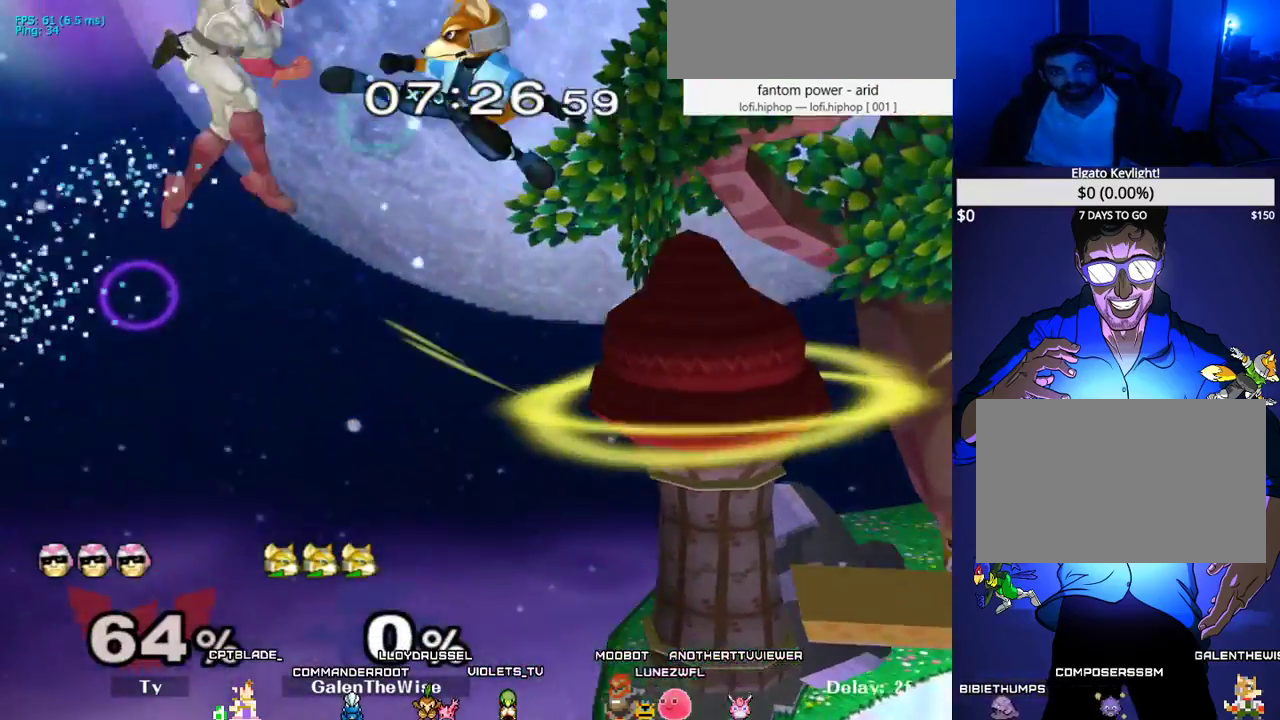
{"buttons": [], "events": [[33, "DPAD_RIGHT", "down"], [50, "DPAD_LEFT", "up"], [417, "DPAD_RIGHT", "up"]]}
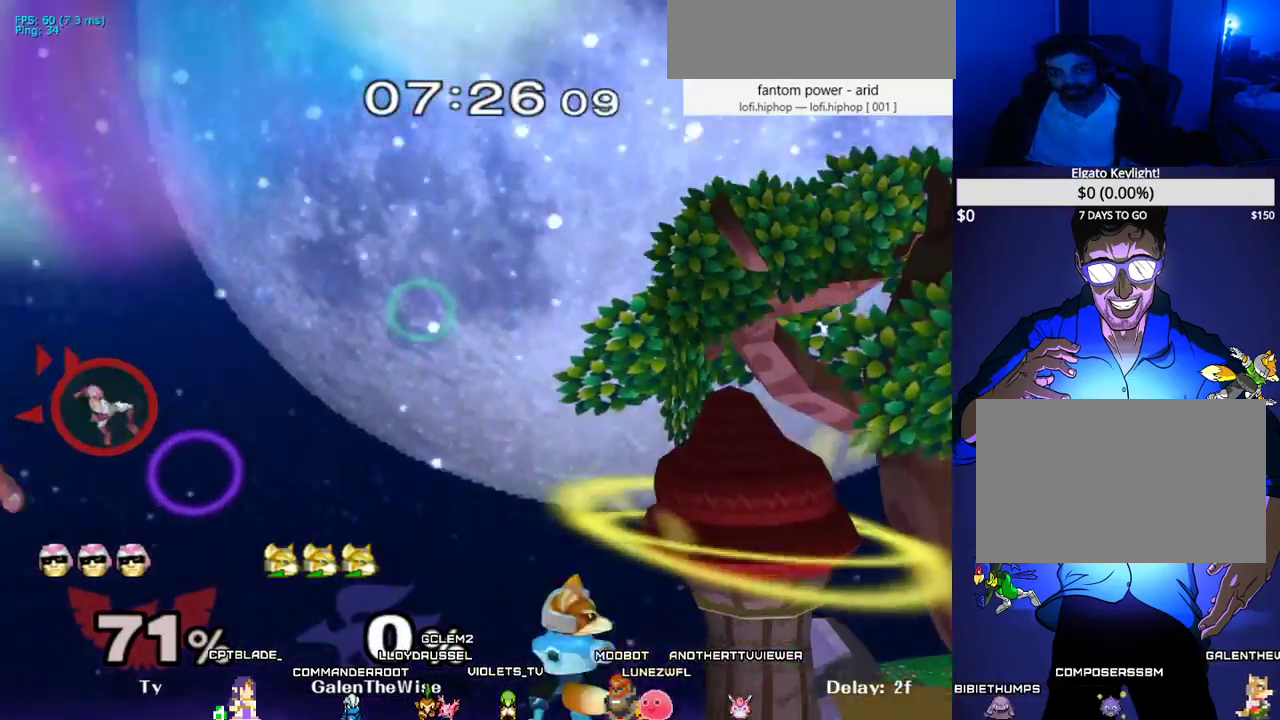
{"buttons": [], "events": [[267, "DPAD_DOWN", "down"], [317, "X", "down"], [383, "X", "up"], [433, "DPAD_DOWN", "up"]]}
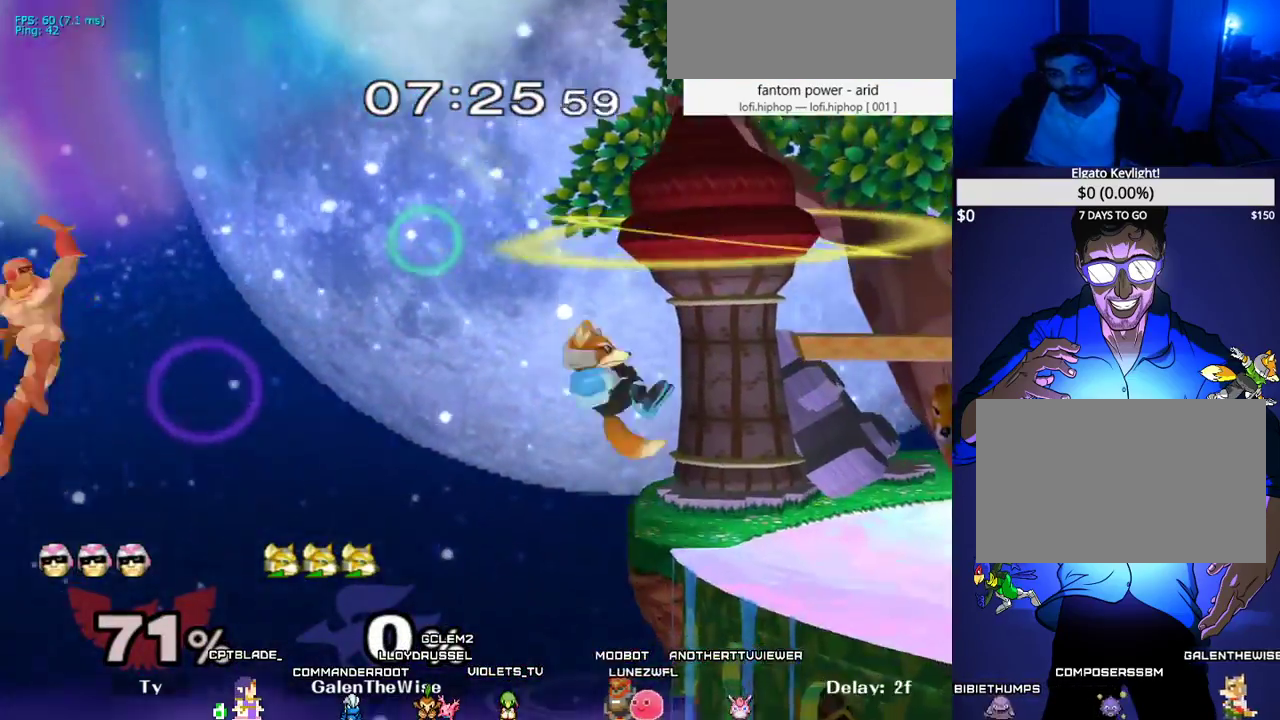
{"buttons": [], "events": [[33, "DPAD_RIGHT", "down"], [250, "DPAD_RIGHT", "up"]]}
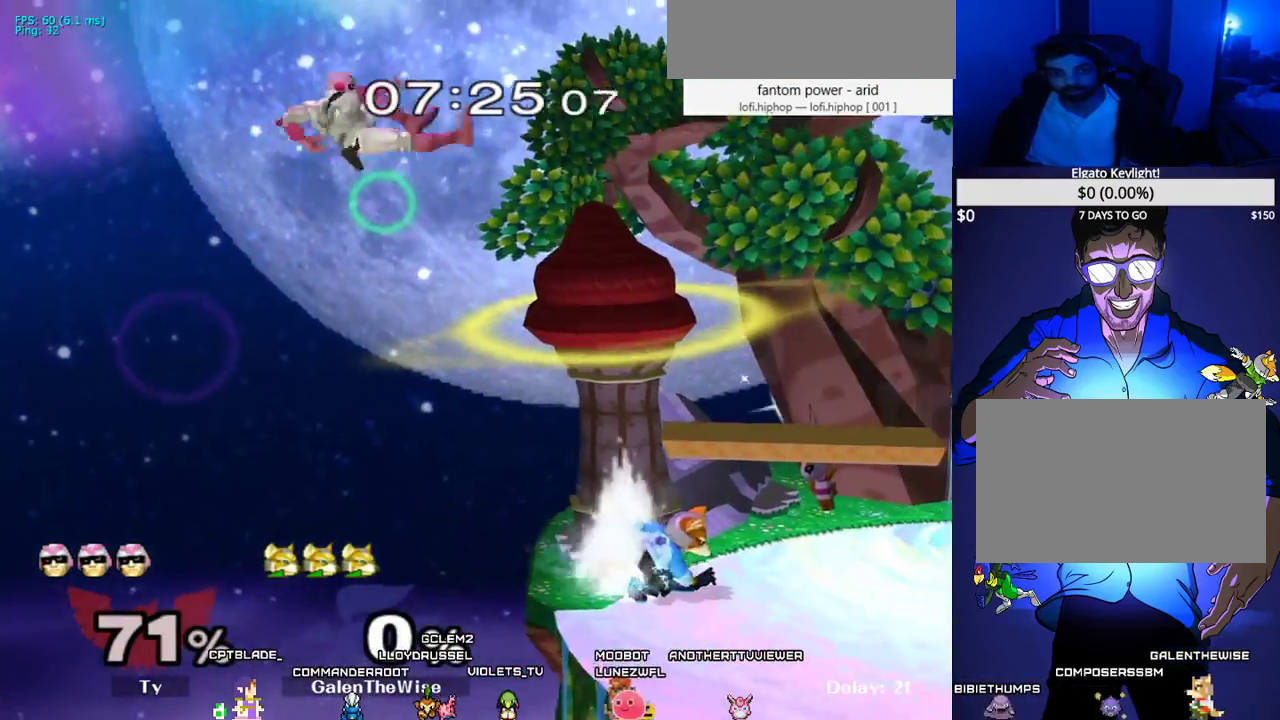
{"buttons": [], "events": [[17, "A", "down"], [17, "DPAD_LEFT", "down"], [133, "DPAD_LEFT", "up"], [150, "A", "up"]]}
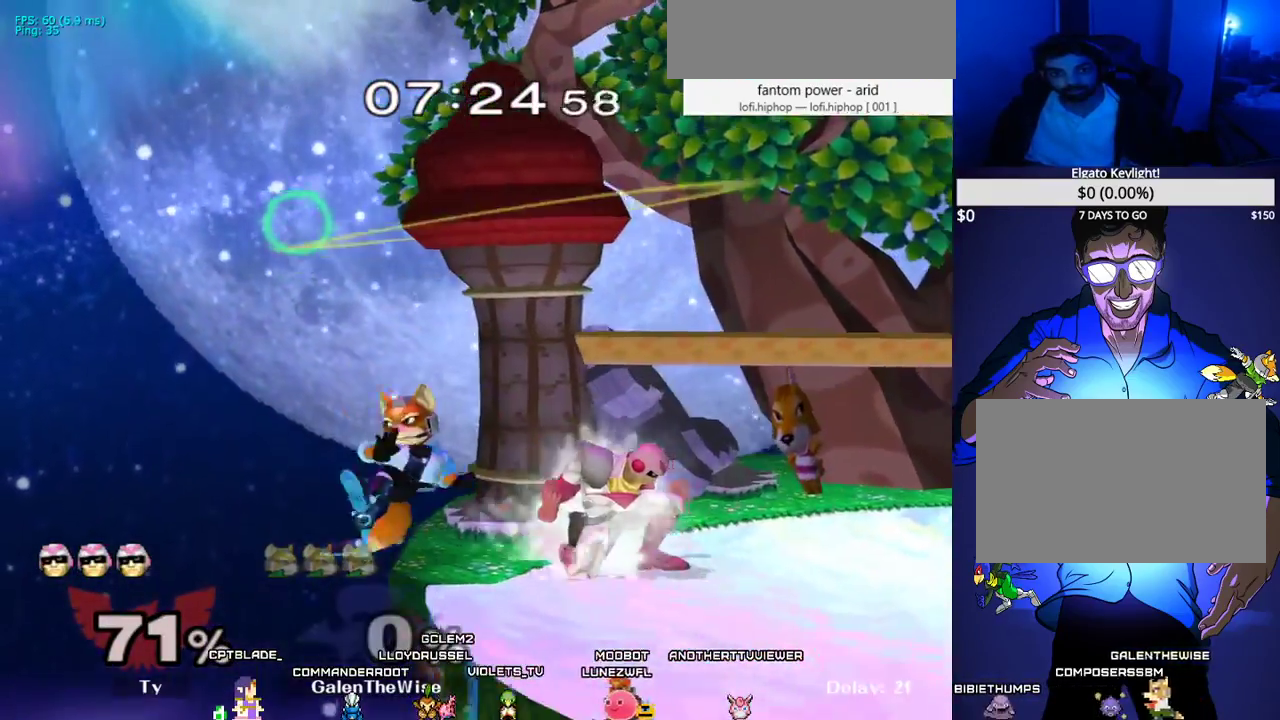
{"buttons": [], "events": [[217, "DPAD_RIGHT", "down"], [250, "X", "down"], [283, "Z", "down"], [317, "DPAD_RIGHT", "up"], [333, "X", "up"], [383, "Z", "up"], [400, "DPAD_LEFT", "down"], [500, "DPAD_LEFT", "up"]]}
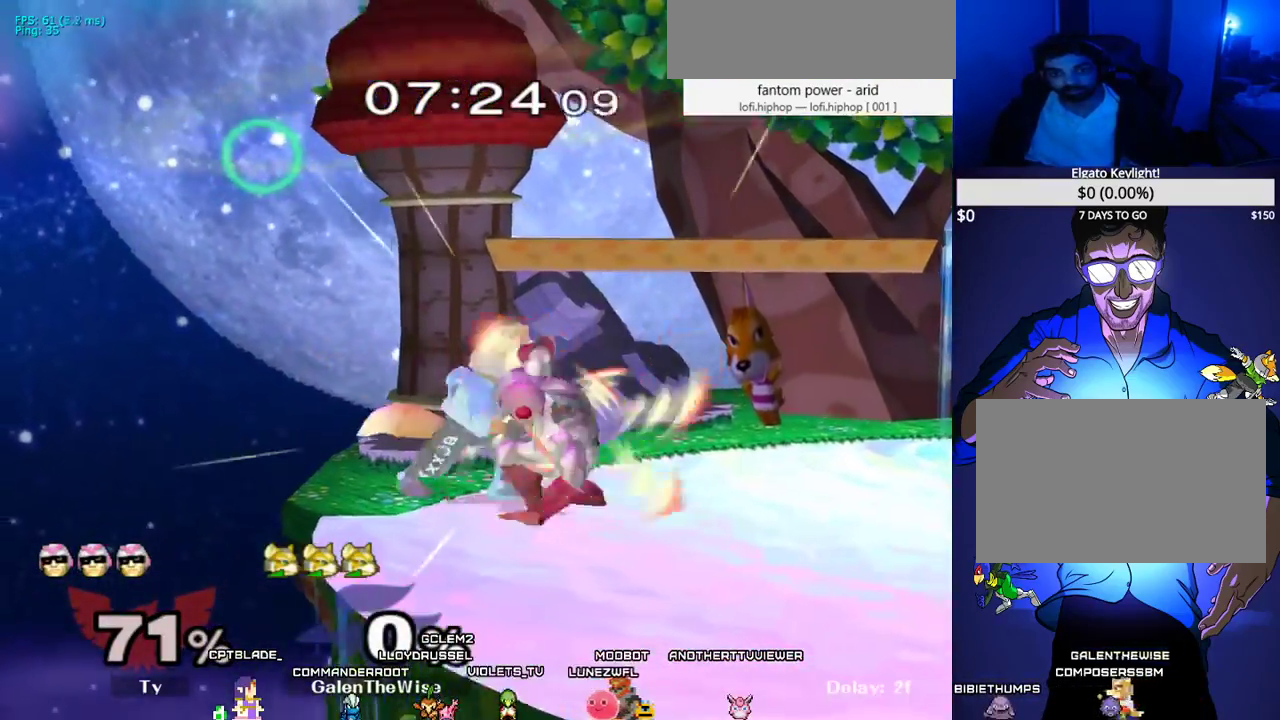
{"buttons": [], "events": [[67, "DPAD_LEFT", "down"], [200, "DPAD_LEFT", "up"]]}
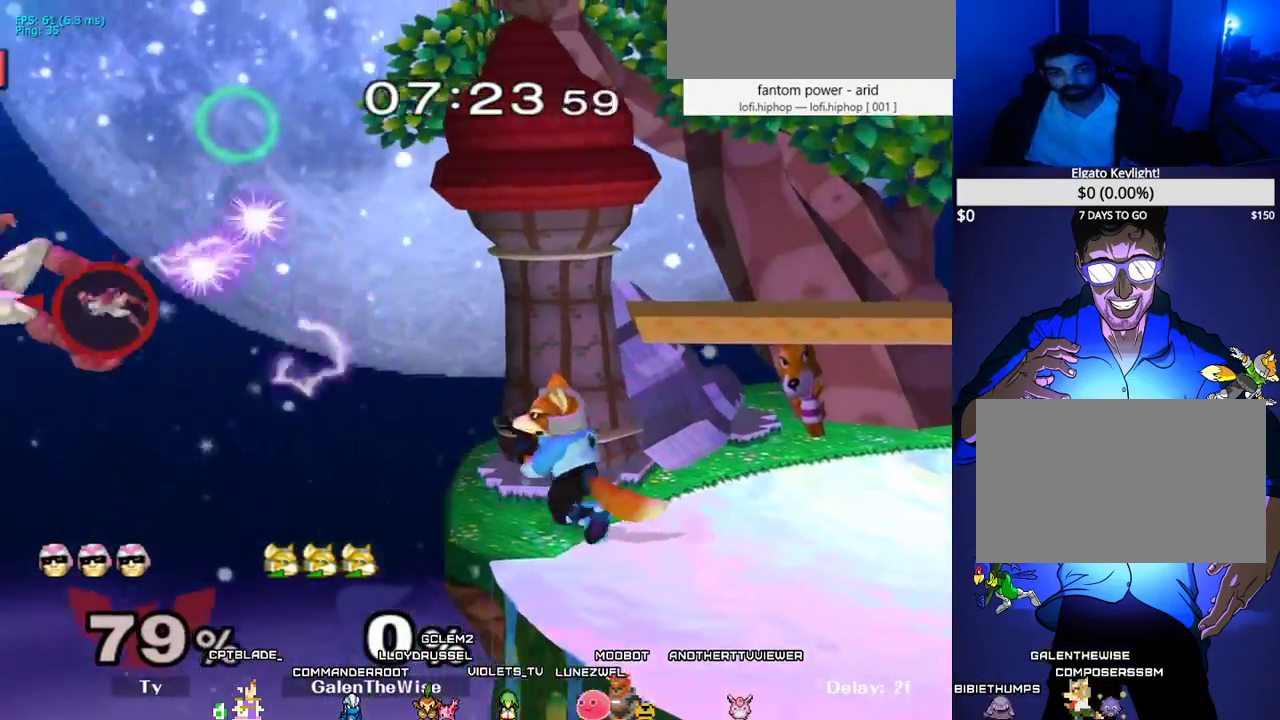
{"buttons": [], "events": [[33, "DPAD_RIGHT", "down"], [150, "DPAD_DOWN", "down"], [167, "Y", "down"], [183, "DPAD_LEFT", "down"], [217, "DPAD_RIGHT", "up"], [217, "R1", "down"], [217, "Y", "up"], [283, "R1", "up"], [300, "DPAD_DOWN", "up"], [317, "DPAD_LEFT", "up"], [367, "DPAD_DOWN", "down"], [433, "DPAD_DOWN", "up"]]}
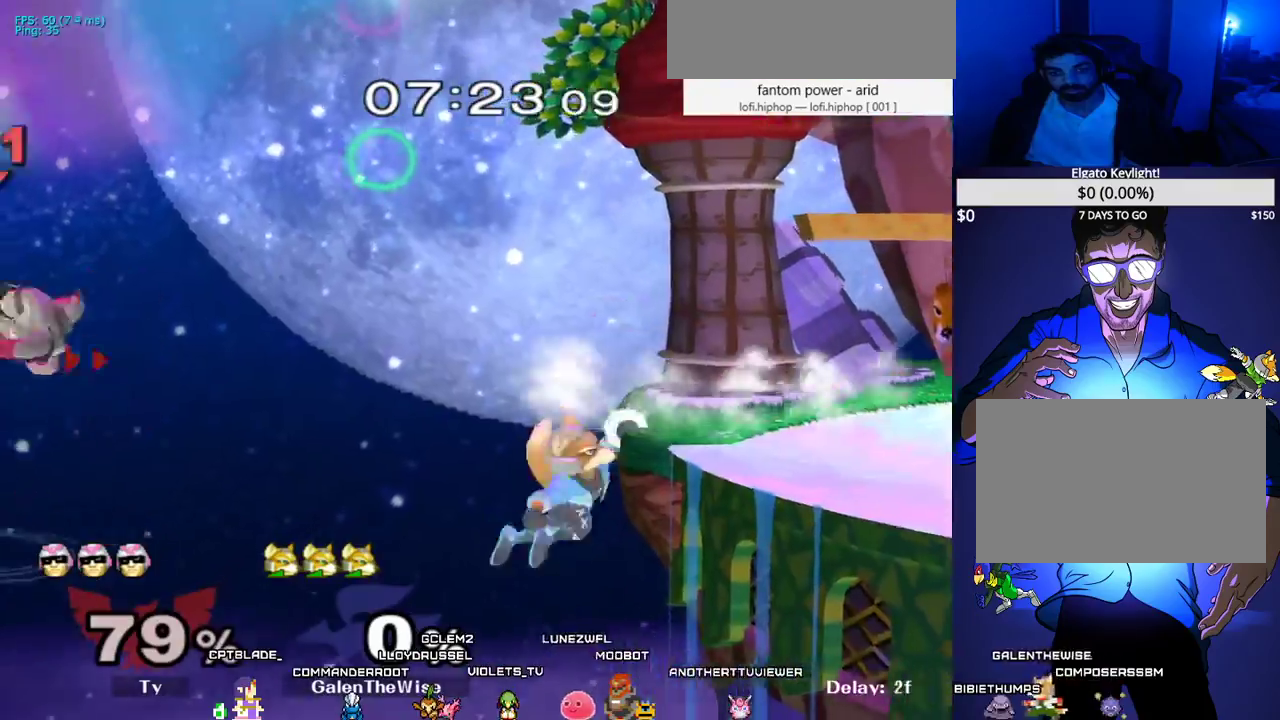
{"buttons": ["X"], "events": [[83, "DPAD_DOWN", "down"], [117, "B", "down"], [200, "DPAD_DOWN", "up"], [483, "X", "down"], [500, "B", "up"]]}
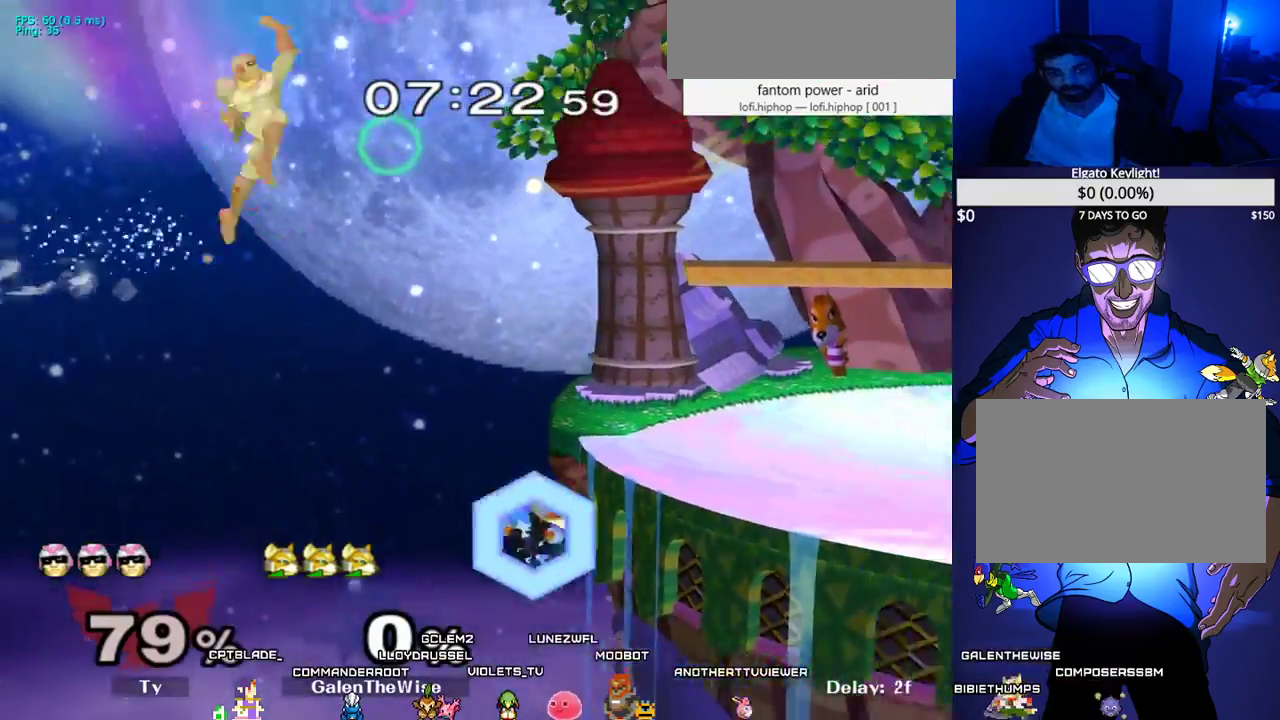
{"buttons": [], "events": [[67, "DPAD_RIGHT", "down"], [250, "X", "up"], [267, "DPAD_RIGHT", "up"], [283, "DPAD_DOWN", "down"], [400, "DPAD_DOWN", "up"]]}
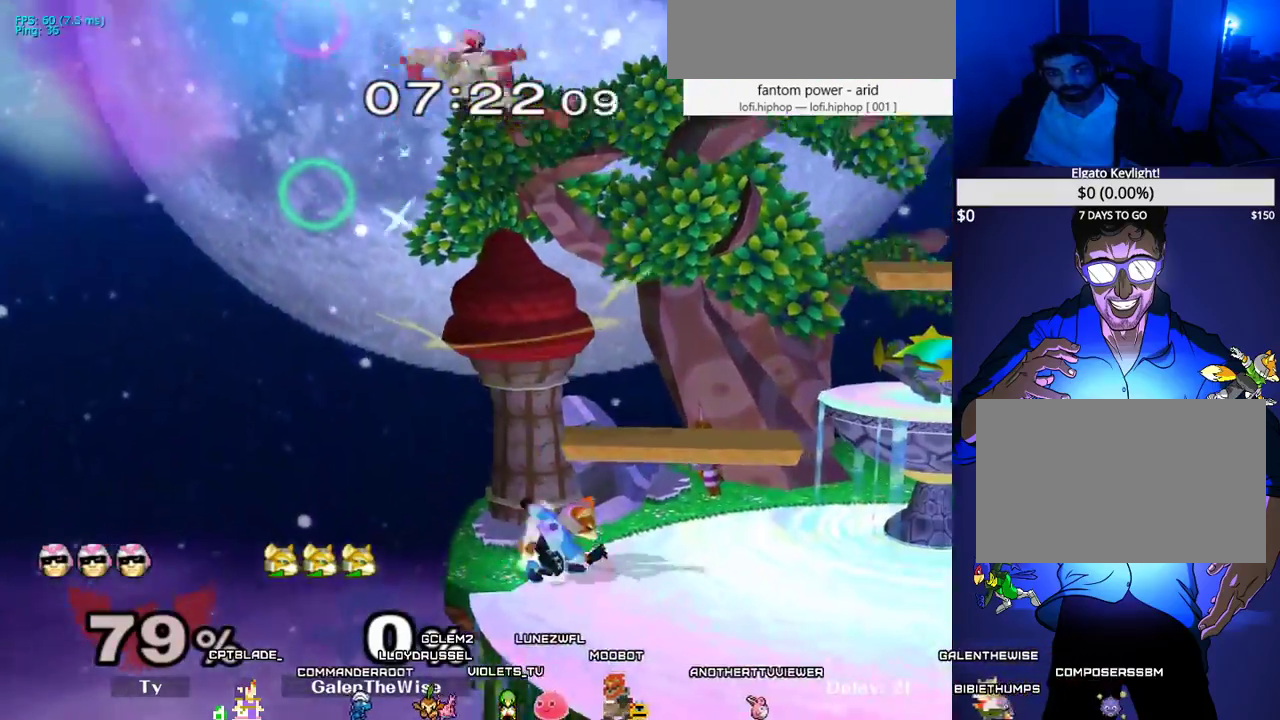
{"buttons": ["DPAD_LEFT"], "events": [[17, "DPAD_RIGHT", "down"], [50, "X", "down"], [117, "C_LEFT", "down"], [133, "DPAD_LEFT", "down"], [133, "DPAD_RIGHT", "up"], [217, "X", "up"], [250, "C_LEFT", "up"], [250, "DPAD_LEFT", "up"], [267, "DPAD_RIGHT", "down"], [400, "DPAD_LEFT", "down"], [400, "DPAD_RIGHT", "up"]]}
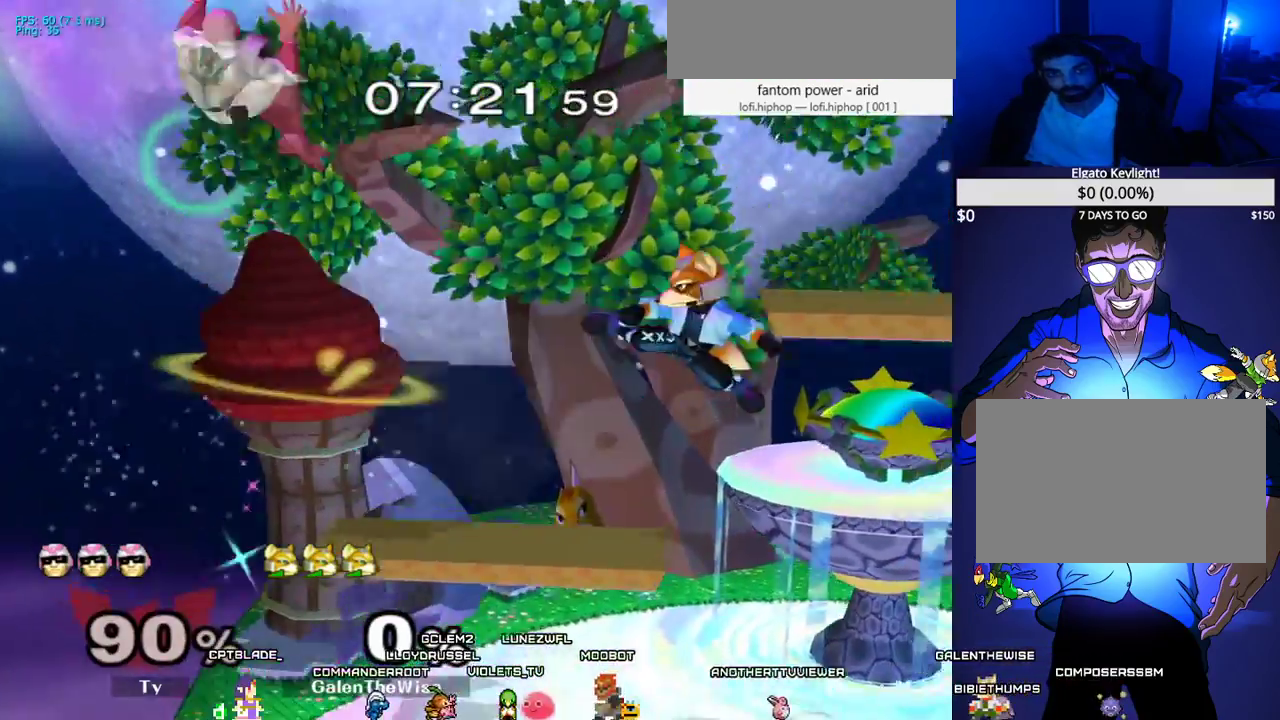
{"buttons": ["DPAD_LEFT"], "events": [[67, "DPAD_DOWN", "down"], [117, "DPAD_LEFT", "up"], [217, "DPAD_DOWN", "up"], [300, "DPAD_LEFT", "down"]]}
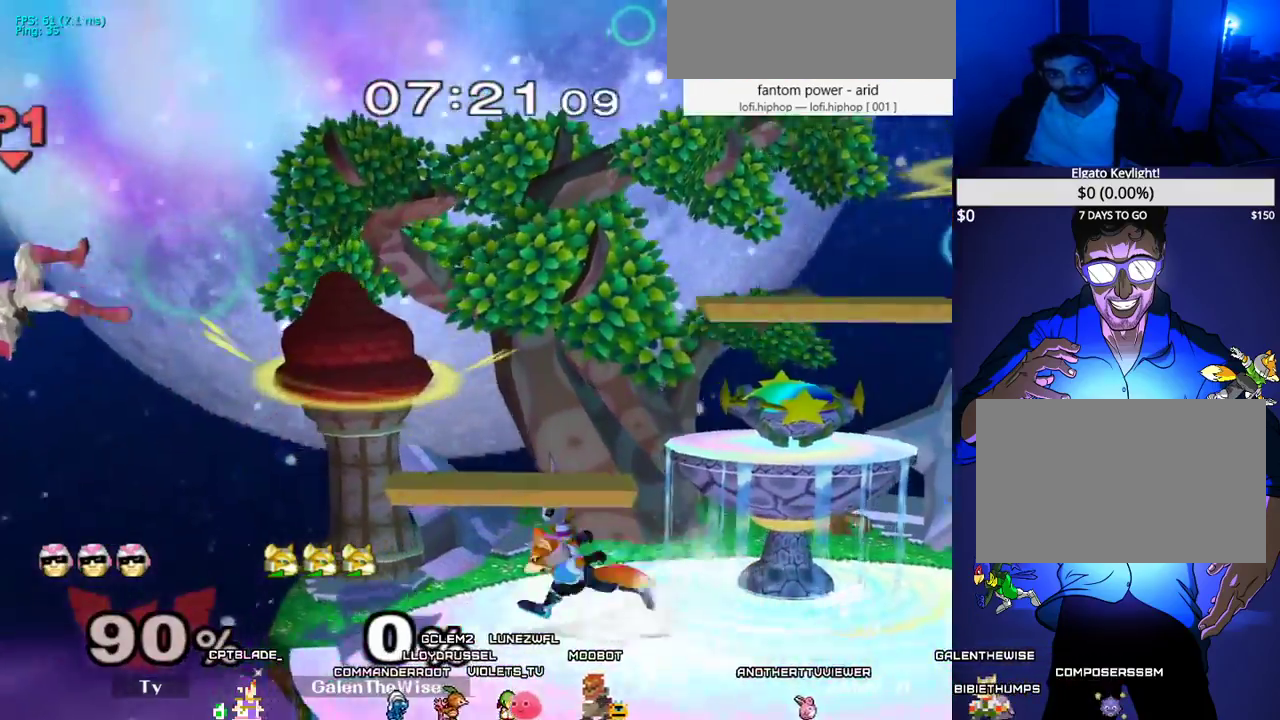
{"buttons": ["B", "X", "DPAD_LEFT"], "events": [[33, "X", "down"], [200, "DPAD_DOWN", "down"], [233, "DPAD_LEFT", "up"], [267, "X", "up"], [283, "B", "down"], [283, "DPAD_RIGHT", "down"], [350, "DPAD_RIGHT", "up"], [367, "DPAD_DOWN", "up"], [500, "DPAD_LEFT", "down"], [500, "X", "down"]]}
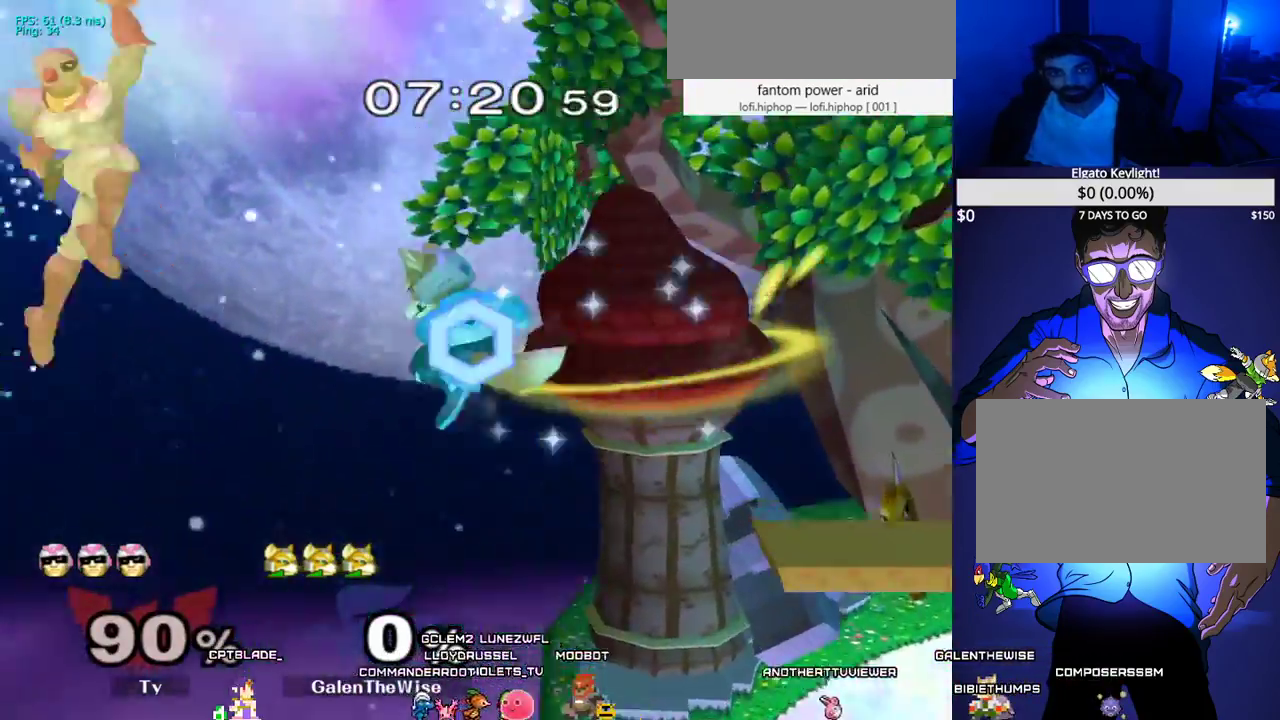
{"buttons": ["DPAD_RIGHT"], "events": [[33, "B", "up"], [33, "C_LEFT", "down"], [100, "X", "up"], [117, "C_LEFT", "up"], [233, "DPAD_LEFT", "up"], [250, "DPAD_RIGHT", "down"]]}
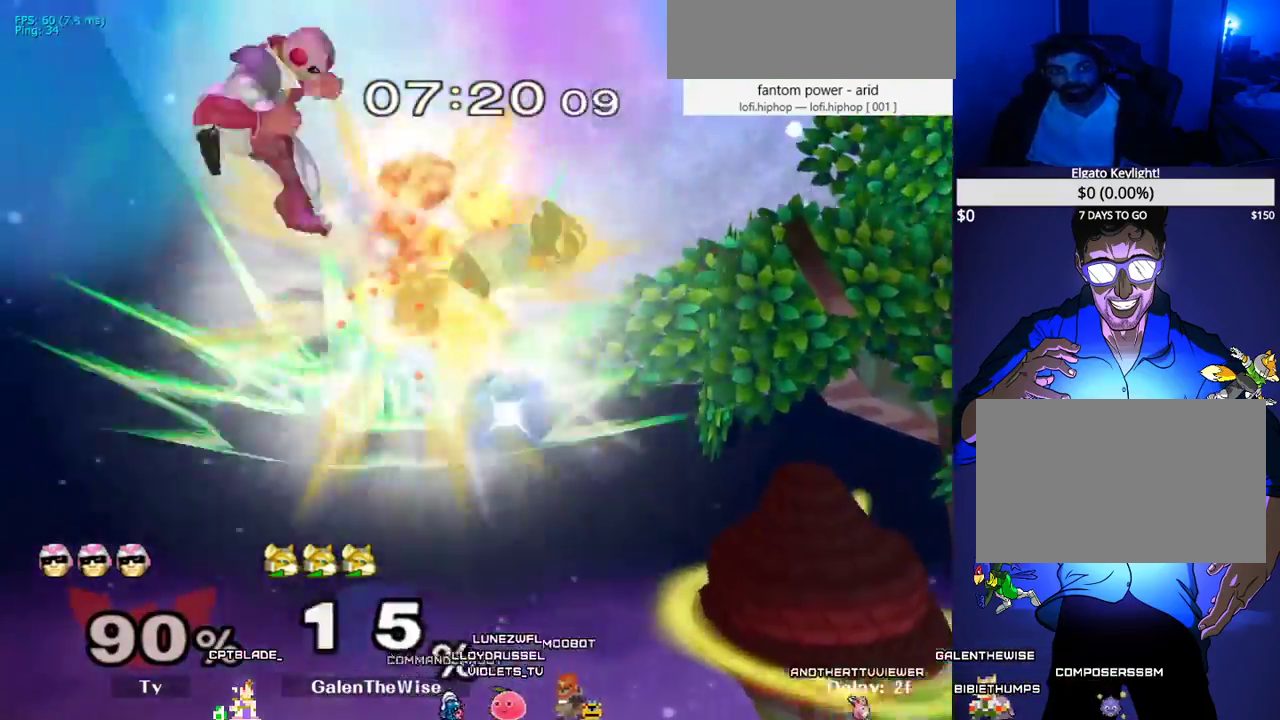
{"buttons": [], "events": [[117, "DPAD_RIGHT", "up"]]}
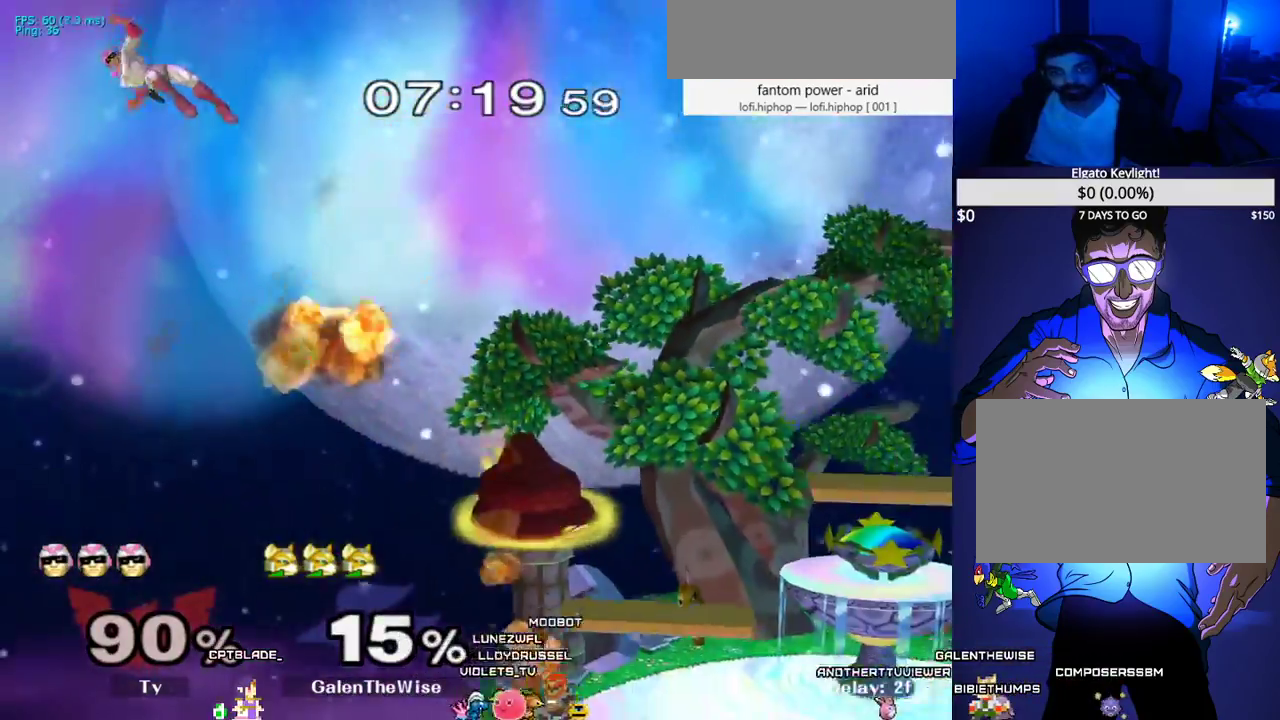
{"buttons": ["B"], "events": [[133, "DPAD_LEFT", "down"], [267, "DPAD_DOWN", "down"], [317, "DPAD_LEFT", "up"], [350, "B", "down"], [350, "DPAD_RIGHT", "down"], [500, "DPAD_DOWN", "up"], [500, "DPAD_RIGHT", "up"]]}
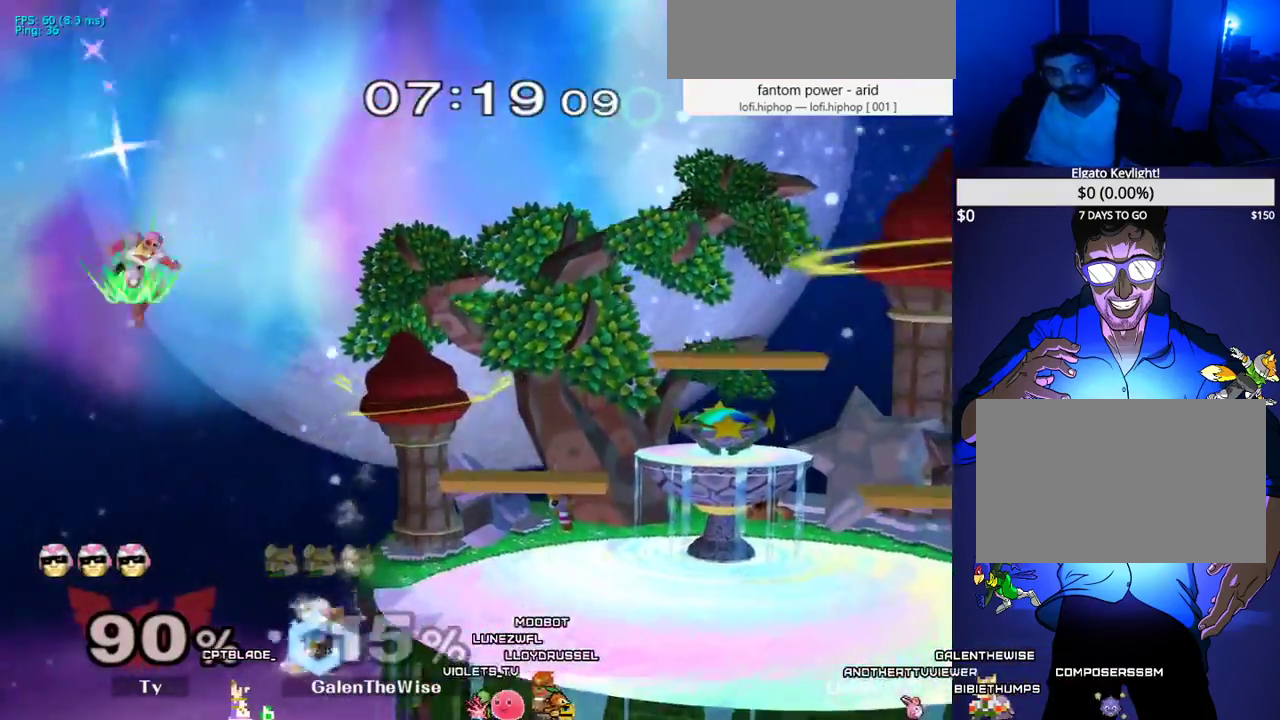
{"buttons": ["DPAD_RIGHT"], "events": [[150, "X", "down"], [167, "B", "up"], [183, "C_LEFT", "down"], [300, "DPAD_RIGHT", "down"], [350, "C_LEFT", "up"], [417, "X", "up"]]}
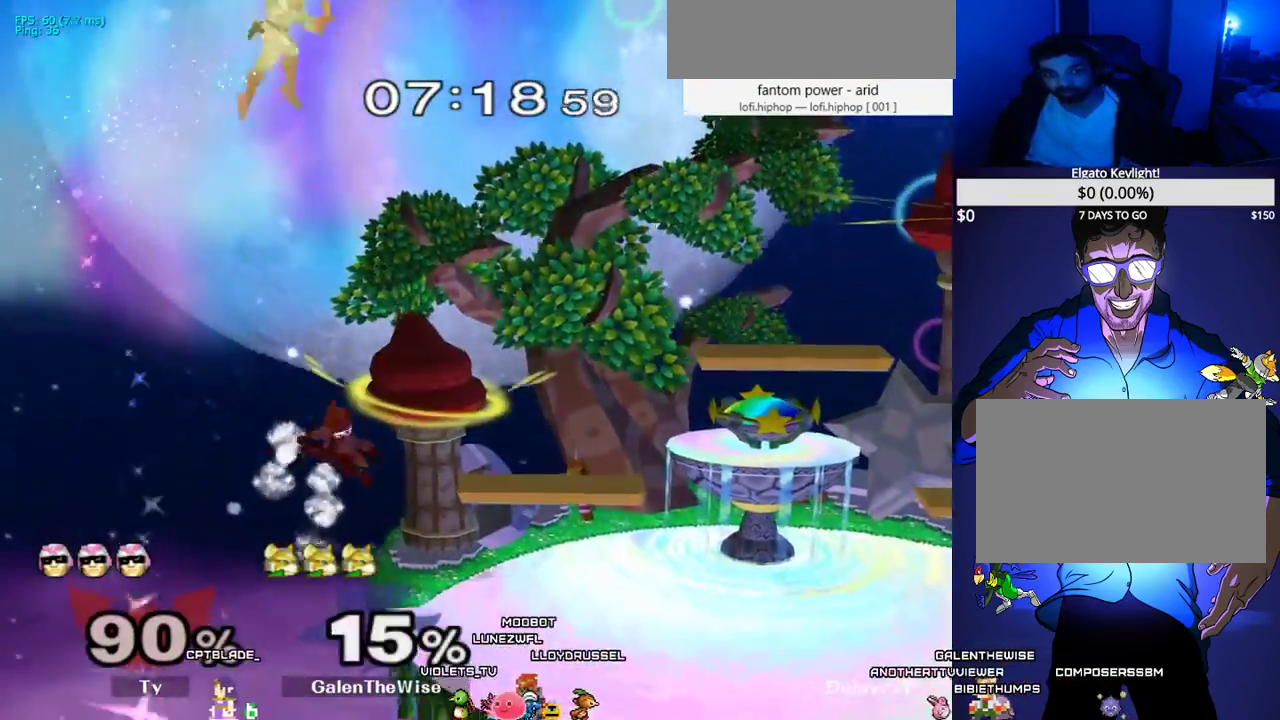
{"buttons": ["X", "C_LEFT"], "events": [[50, "DPAD_DOWN", "down"], [100, "DPAD_RIGHT", "up"], [150, "DPAD_DOWN", "up"], [233, "DPAD_RIGHT", "down"], [300, "X", "down"], [383, "X", "up"], [450, "DPAD_RIGHT", "up"], [450, "X", "down"], [483, "C_LEFT", "down"]]}
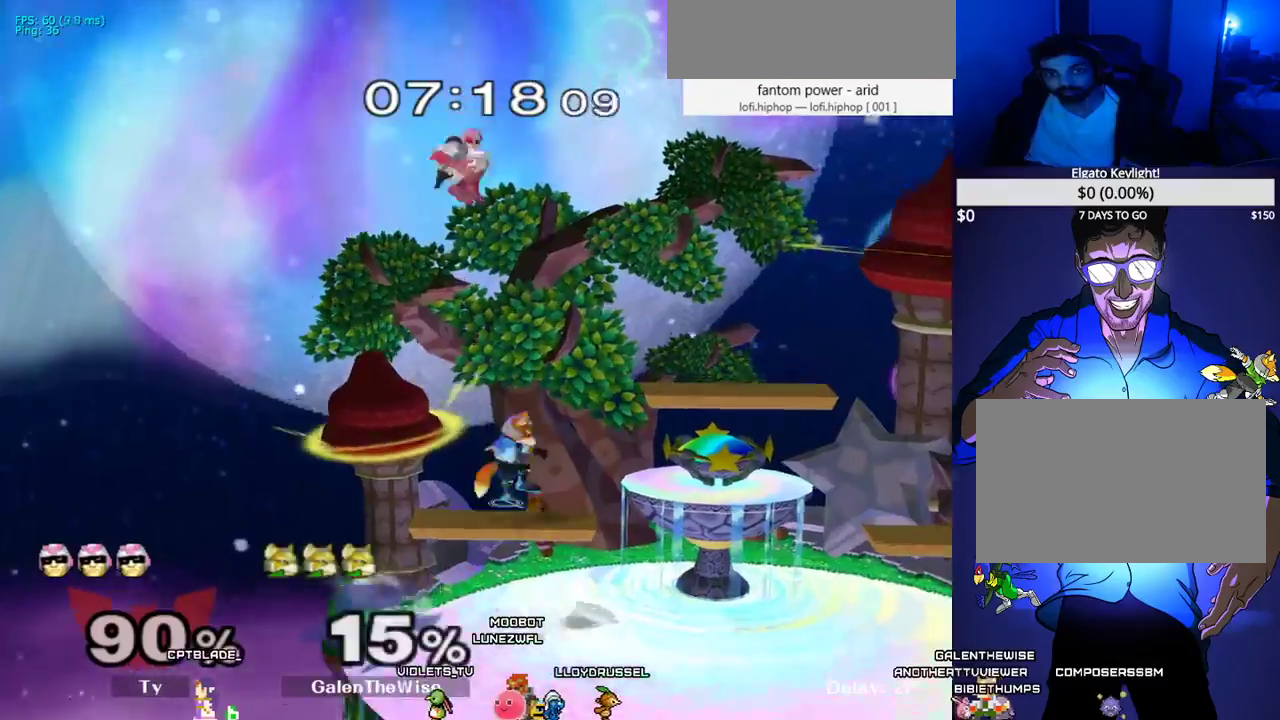
{"buttons": ["DPAD_DOWN", "DPAD_LEFT"], "events": [[83, "DPAD_RIGHT", "down"], [100, "C_LEFT", "up"], [100, "X", "up"], [233, "DPAD_RIGHT", "up"], [267, "DPAD_LEFT", "down"], [450, "DPAD_DOWN", "down"]]}
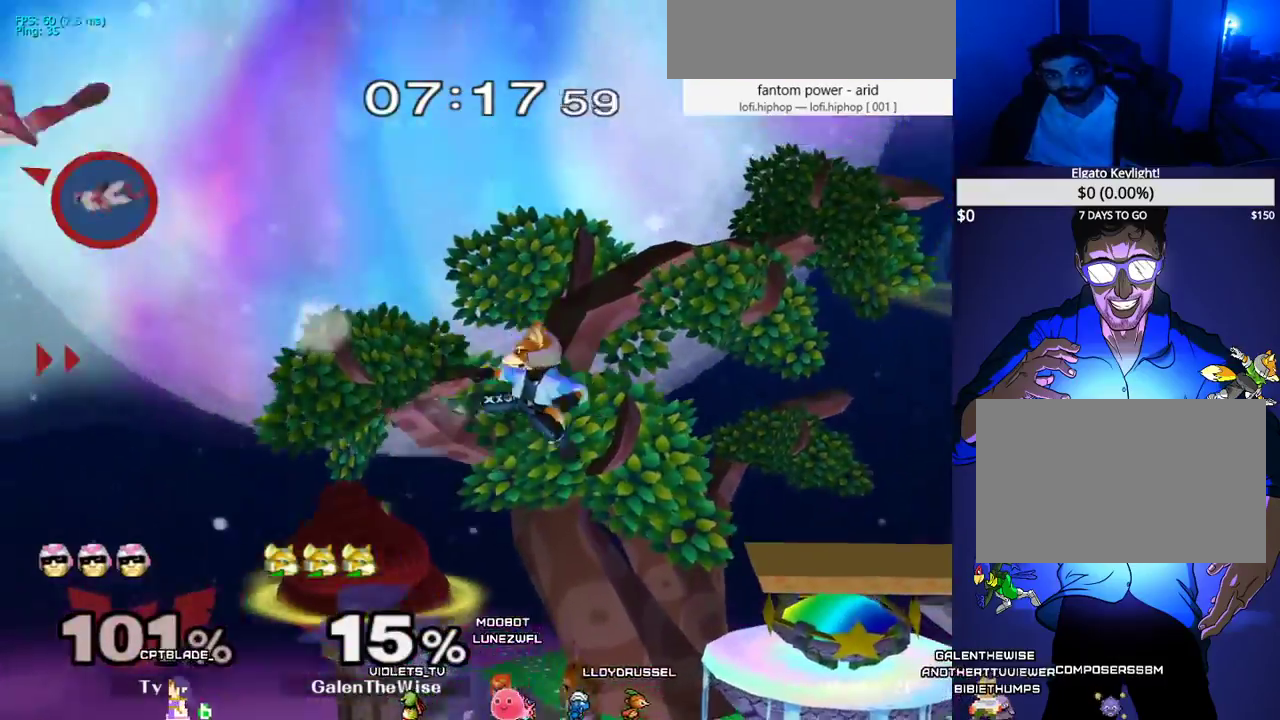
{"buttons": [], "events": [[50, "DPAD_LEFT", "up"], [117, "DPAD_DOWN", "up"], [233, "DPAD_LEFT", "down"], [300, "DPAD_DOWN", "down"], [350, "DPAD_LEFT", "up"], [417, "DPAD_DOWN", "up"]]}
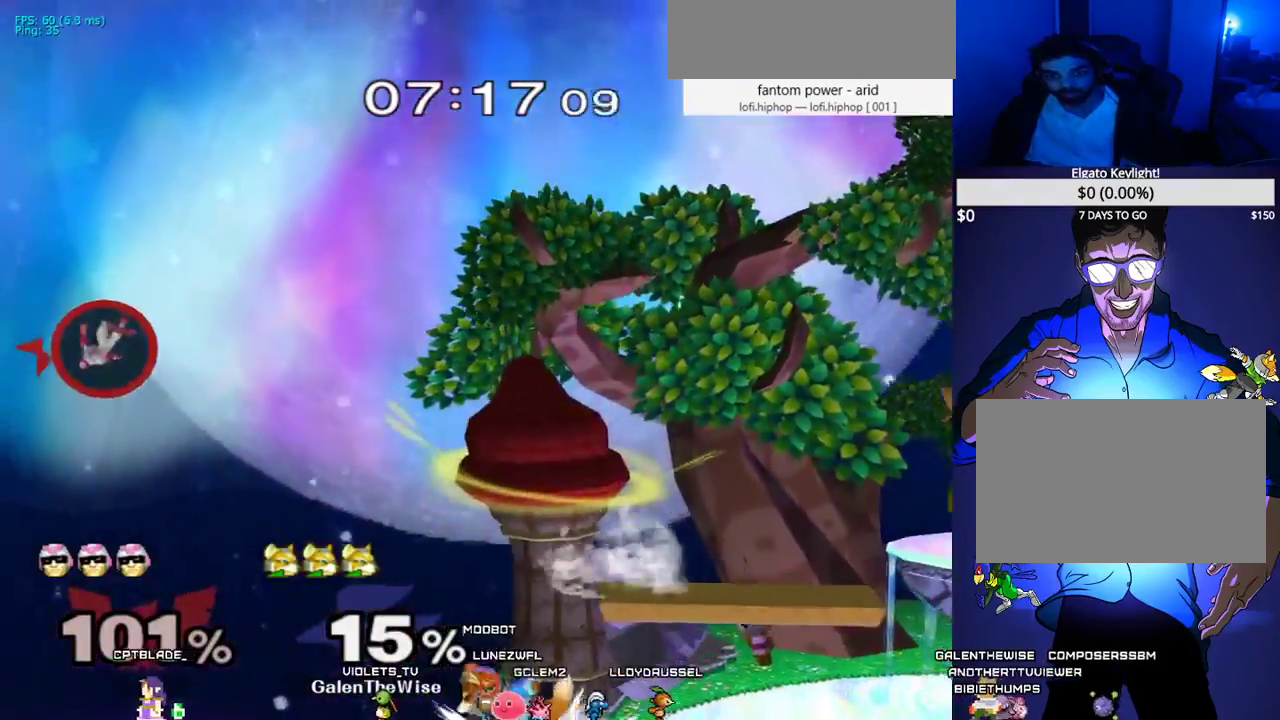
{"buttons": [], "events": [[67, "X", "down"], [100, "X", "up"], [133, "B", "down"], [167, "B", "up"], [267, "B", "down"], [383, "B", "up"]]}
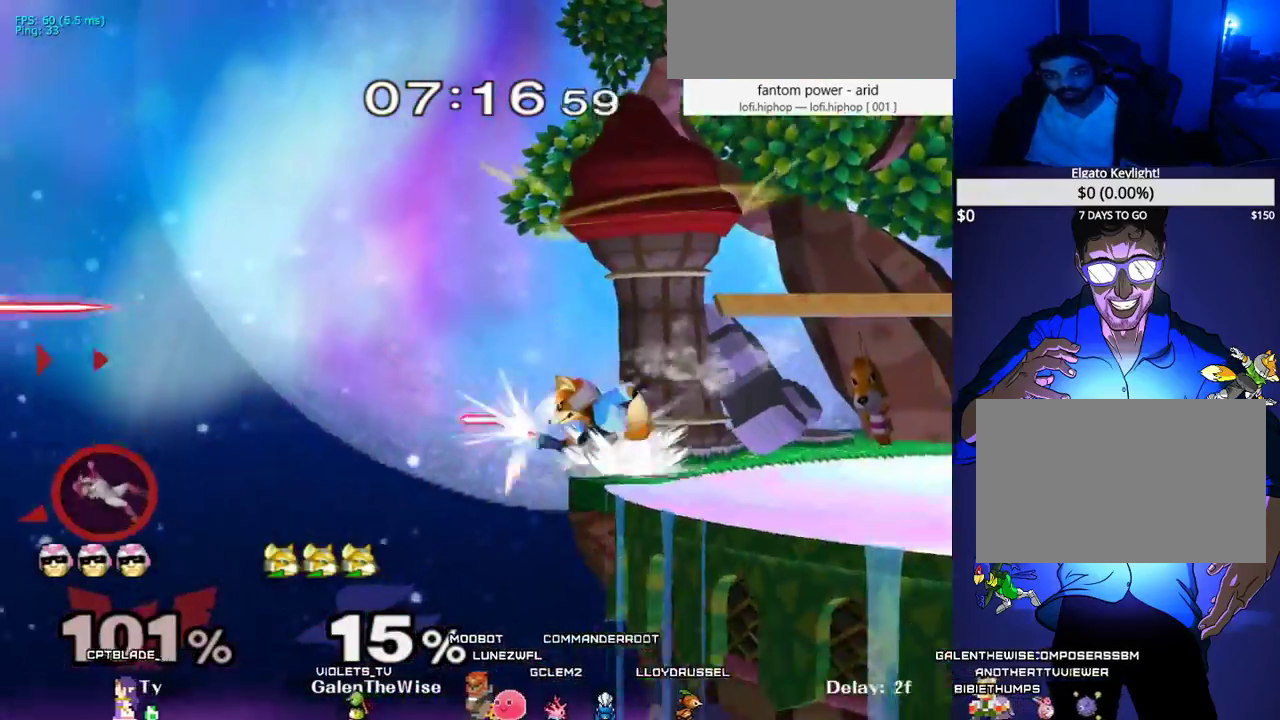
{"buttons": [], "events": [[83, "X", "down"], [100, "X", "up"], [133, "B", "down"], [167, "B", "up"], [250, "B", "down"], [367, "B", "up"]]}
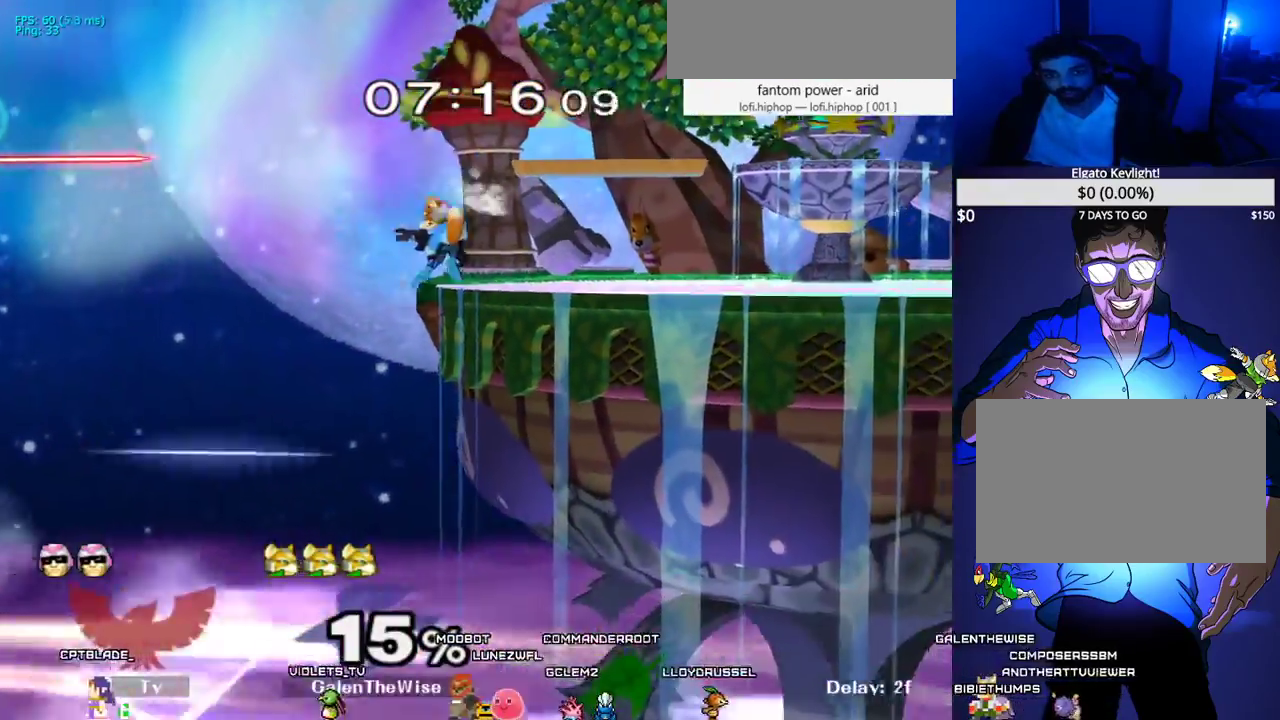
{"buttons": ["DPAD_RIGHT"], "events": [[117, "DPAD_RIGHT", "down"], [367, "X", "down"], [383, "X", "up"]]}